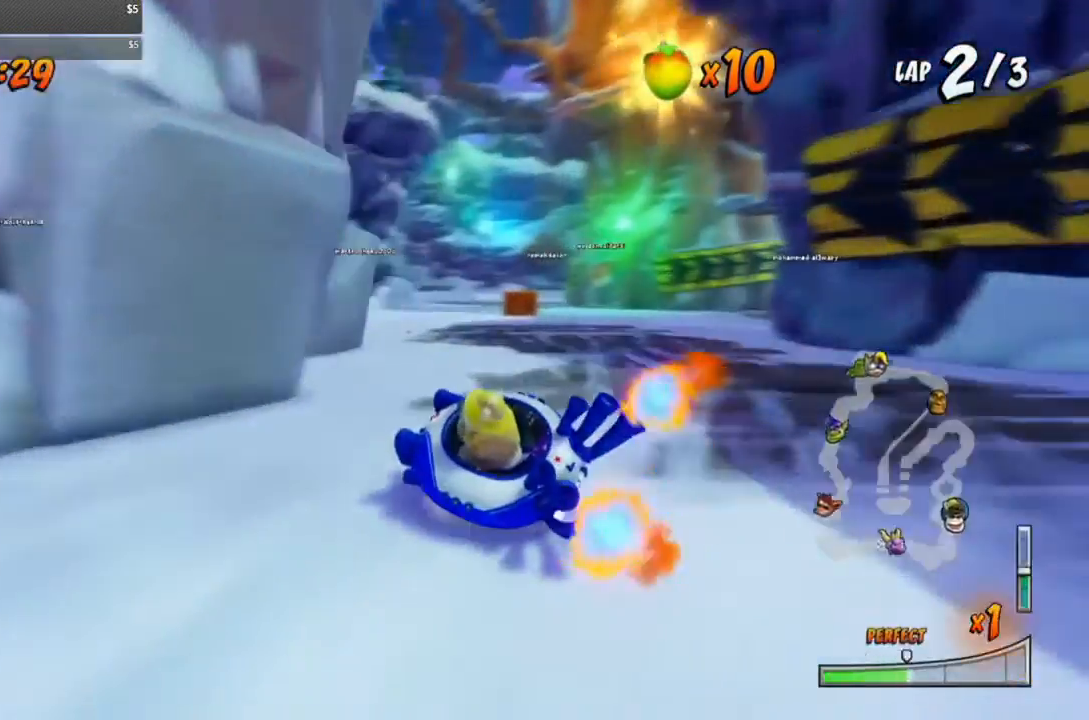
Gameplay with a controller (PlayStation layout); each line is a JSON object with the inputs held at the frame after it. "events" lists button and stick changes between this image and that frame as [ms after this image, input, new state], when the widget could be followed in between. Not read: left_stick right_stick.
{"buttons": ["CROSS", "R1", "DPAD_LEFT"], "events": []}
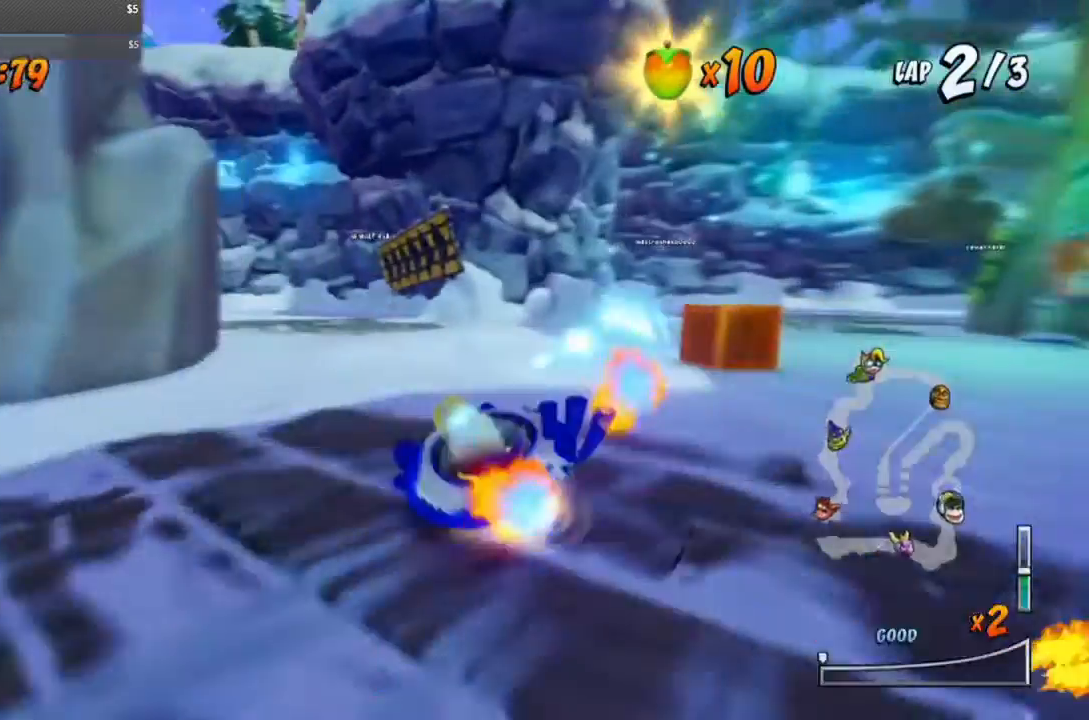
{"buttons": ["CROSS", "R1", "DPAD_RIGHT"], "events": [[33, "DPAD_LEFT", "up"], [167, "DPAD_RIGHT", "down"]]}
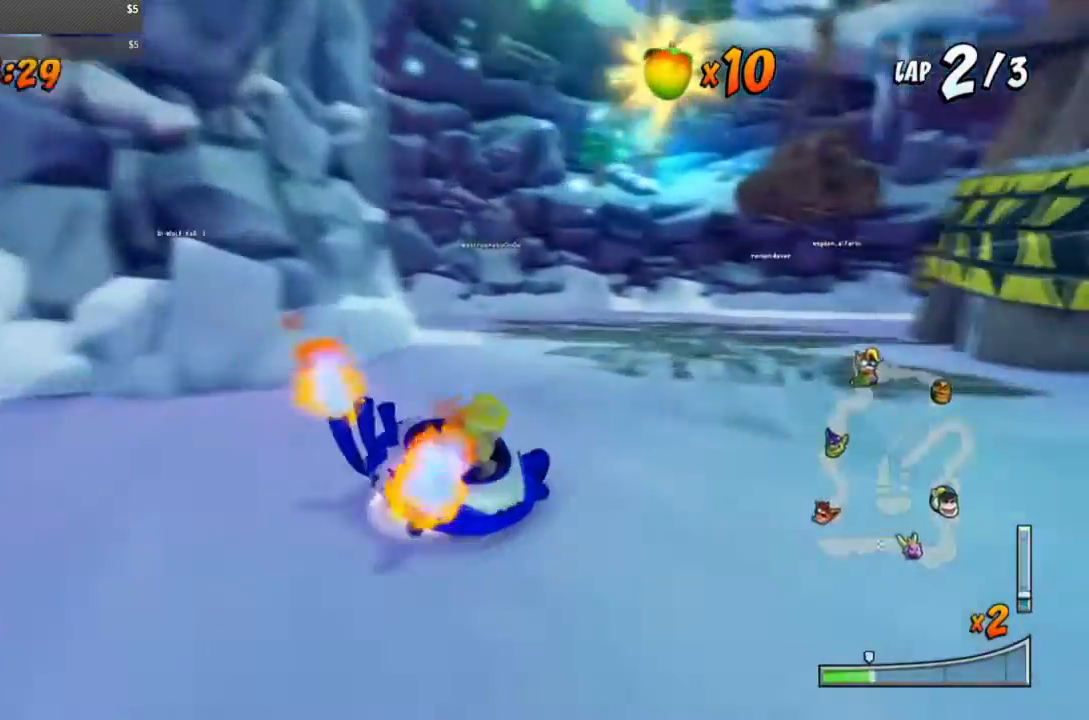
{"buttons": ["CROSS", "R1", "DPAD_RIGHT"], "events": []}
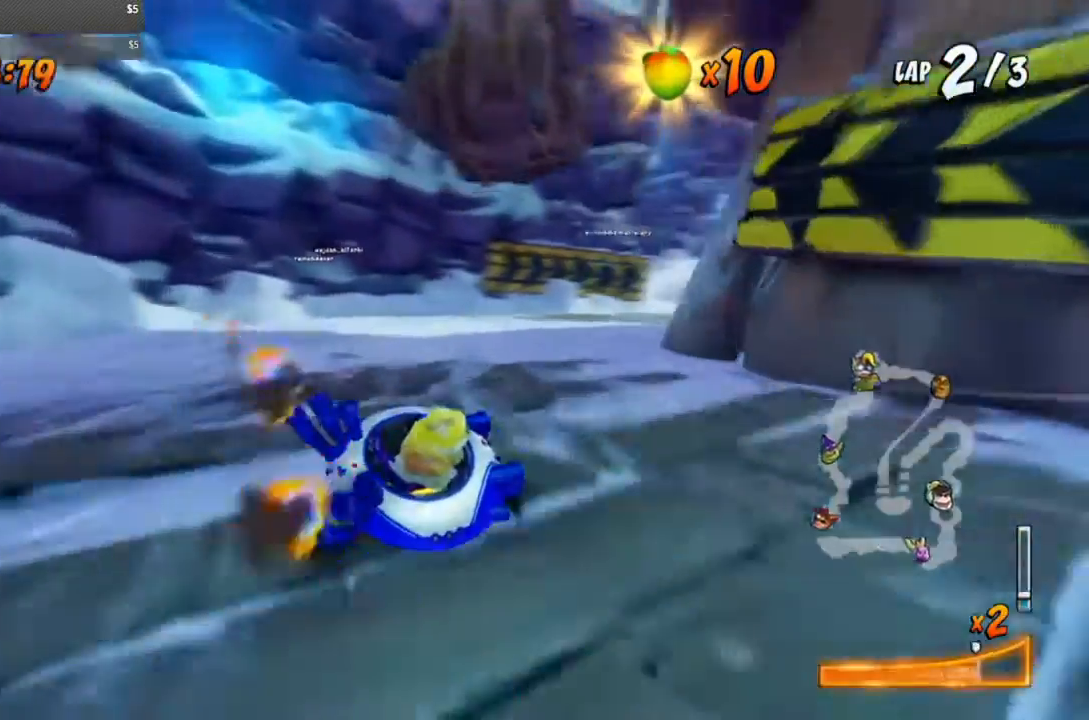
{"buttons": ["CROSS", "R1", "DPAD_RIGHT"], "events": [[183, "L1", "down"], [300, "L1", "up"]]}
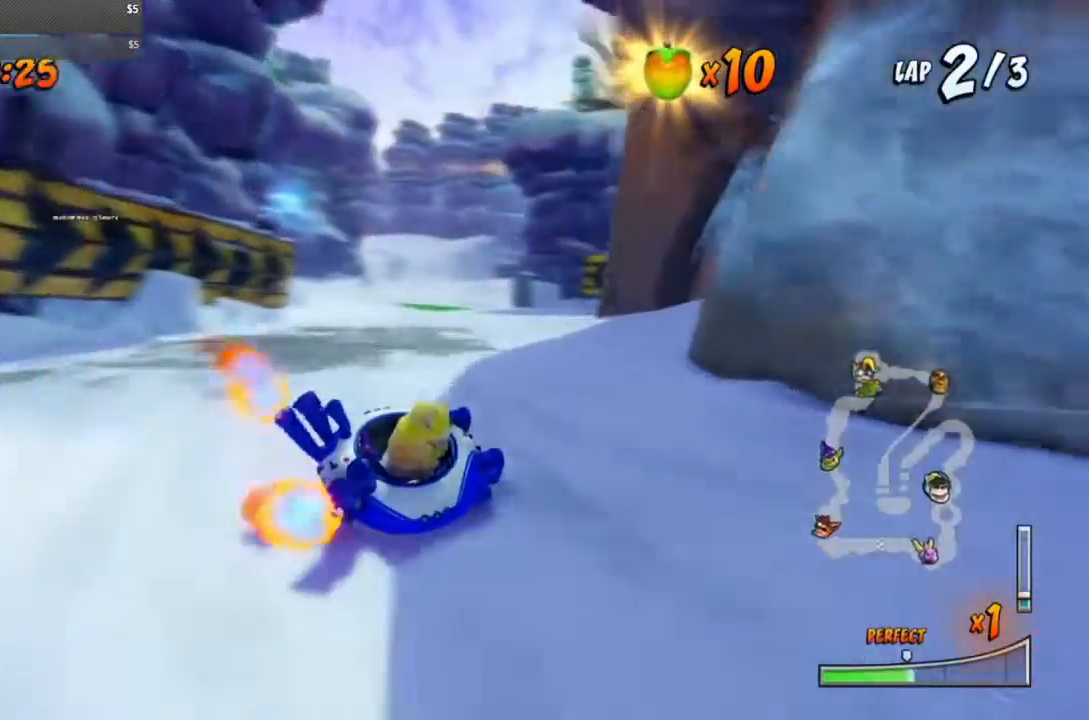
{"buttons": ["CROSS", "R1", "DPAD_LEFT"], "events": [[167, "DPAD_RIGHT", "up"], [233, "DPAD_LEFT", "down"]]}
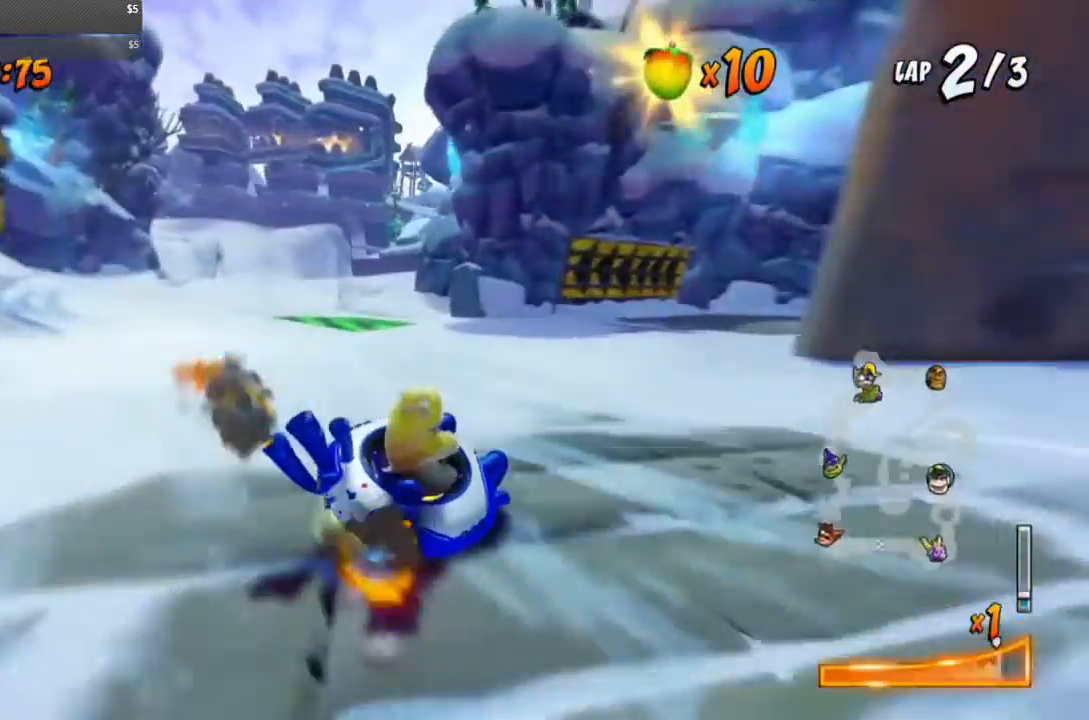
{"buttons": ["CROSS", "R1", "DPAD_LEFT"], "events": [[17, "L1", "down"], [133, "DPAD_LEFT", "up"], [150, "L1", "up"], [150, "R1", "up"], [217, "DPAD_RIGHT", "down"], [217, "R1", "down"], [367, "DPAD_RIGHT", "up"], [417, "DPAD_LEFT", "down"]]}
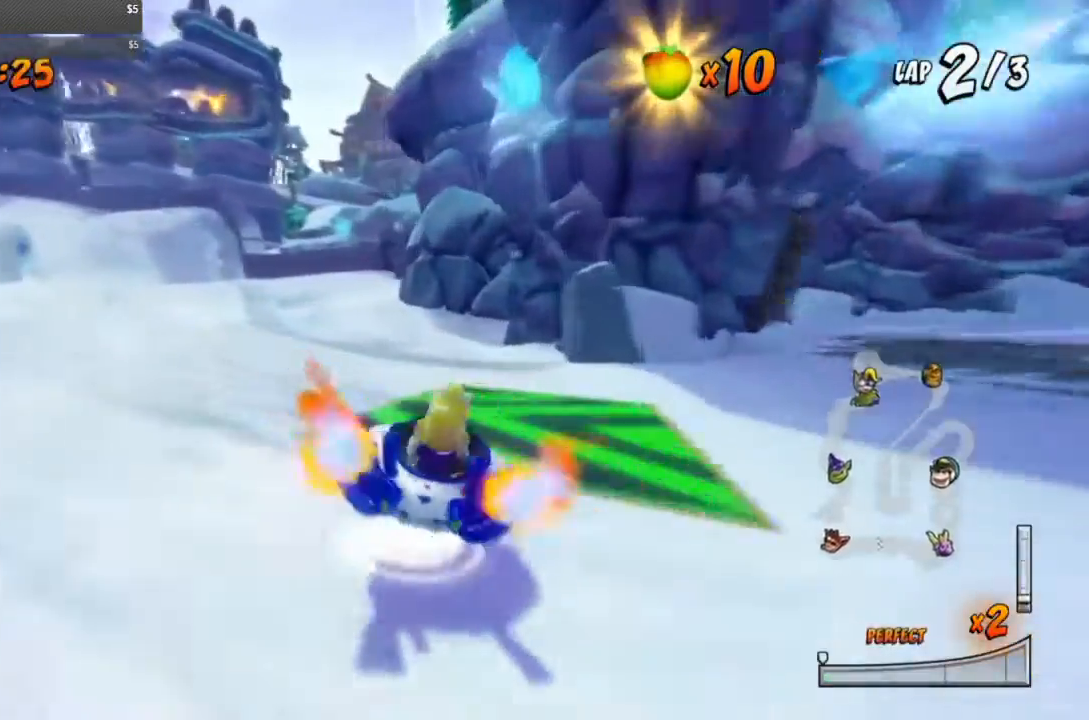
{"buttons": ["CROSS", "R1", "DPAD_LEFT"], "events": [[250, "DPAD_LEFT", "up"], [250, "DPAD_RIGHT", "down"], [450, "DPAD_RIGHT", "up"], [500, "DPAD_LEFT", "down"]]}
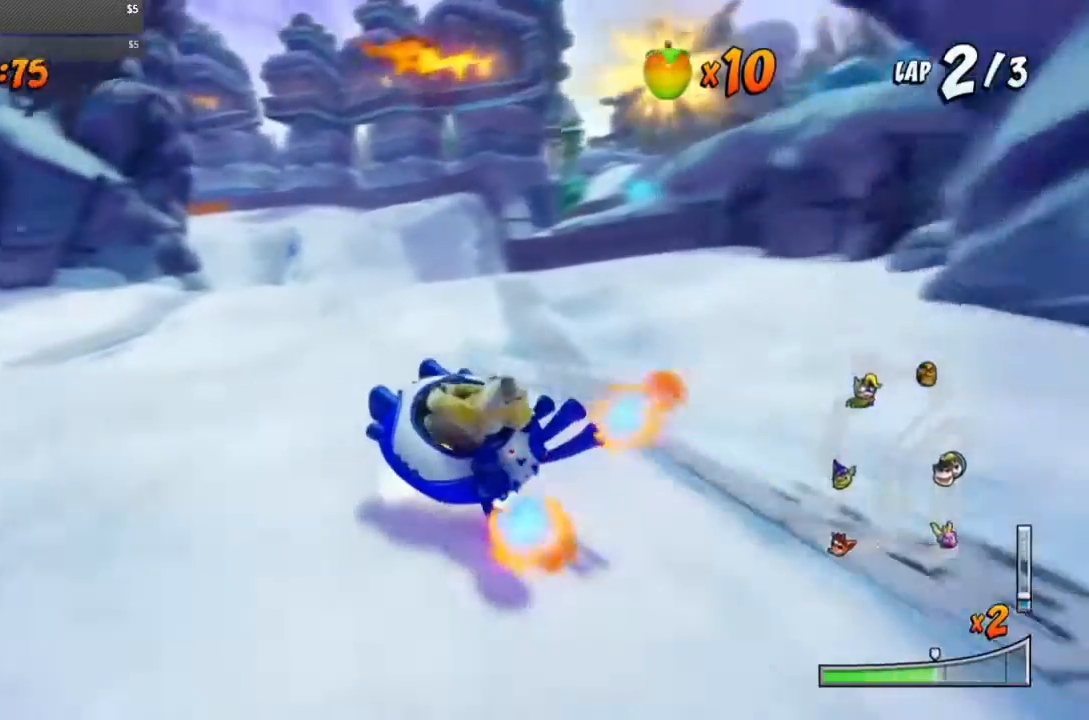
{"buttons": ["CROSS", "L1", "R1", "DPAD_RIGHT"], "events": [[67, "DPAD_LEFT", "up"], [133, "DPAD_RIGHT", "down"], [150, "DPAD_RIGHT", "up"], [200, "DPAD_RIGHT", "down"], [467, "L1", "down"]]}
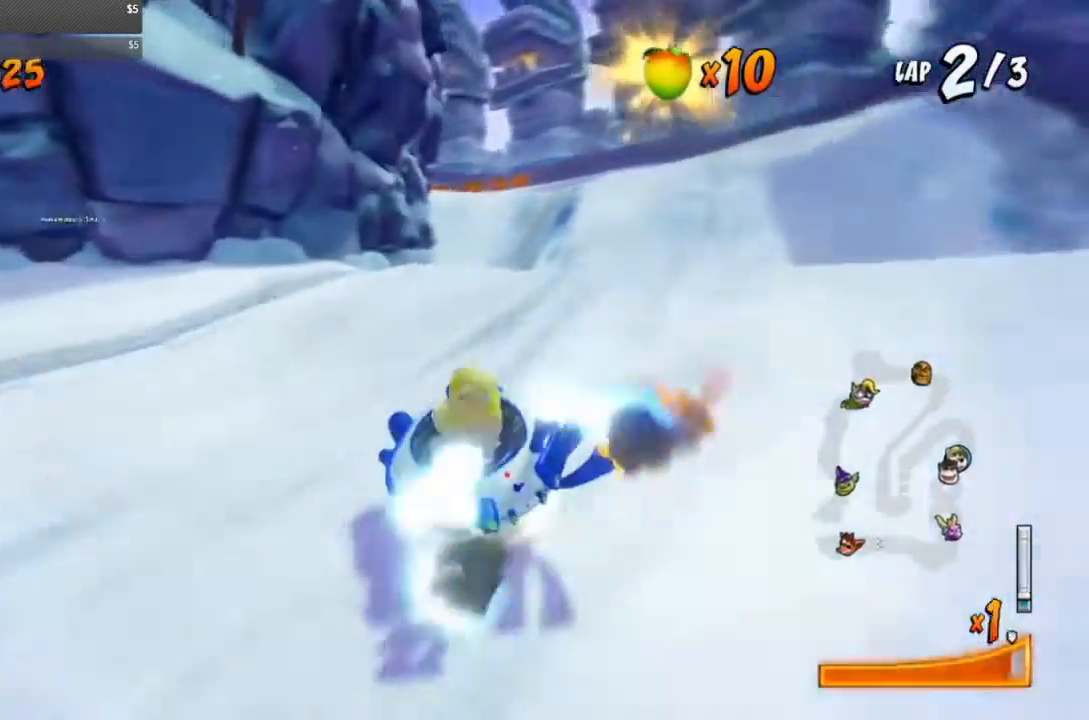
{"buttons": ["CROSS", "R1", "DPAD_RIGHT"], "events": [[150, "L1", "up"], [233, "R1", "up"], [367, "R1", "down"]]}
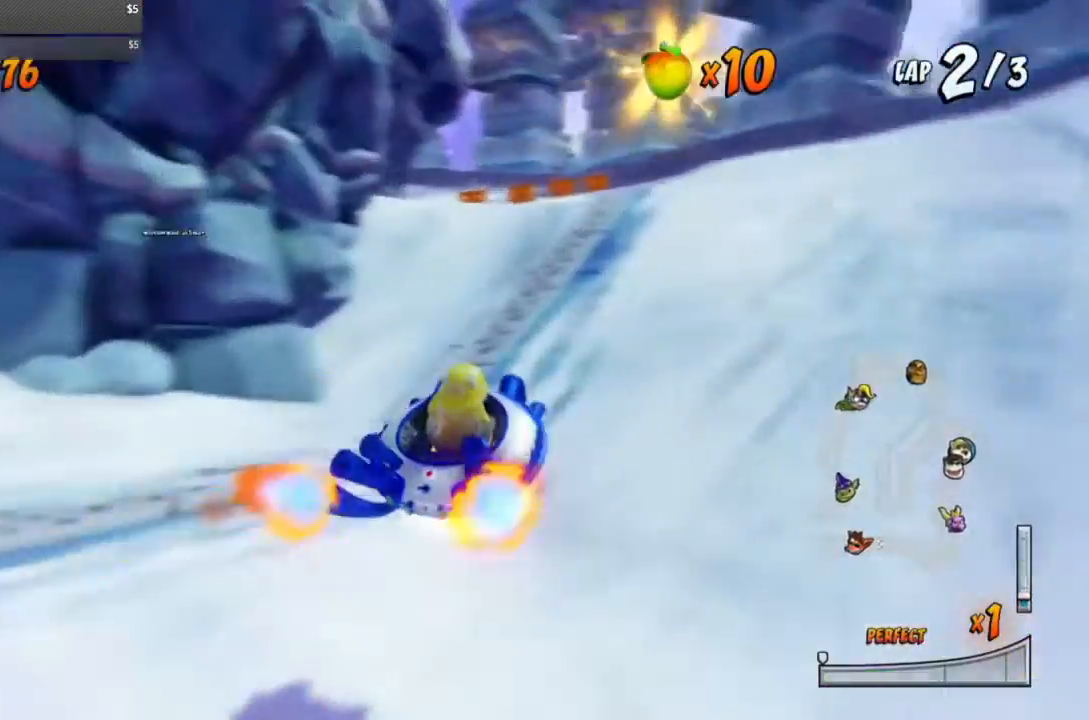
{"buttons": ["CROSS", "R1"], "events": [[17, "DPAD_RIGHT", "up"], [50, "R1", "up"], [150, "DPAD_LEFT", "down"], [350, "R1", "down"], [383, "DPAD_LEFT", "up"]]}
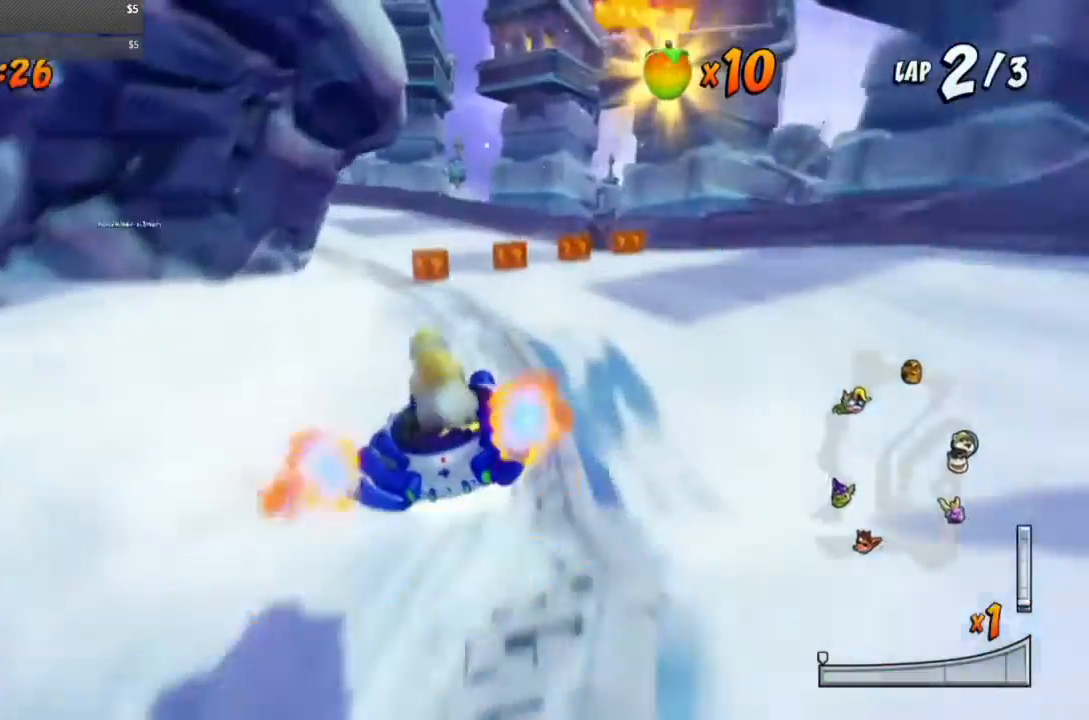
{"buttons": ["SQUARE", "L1", "R1", "DPAD_DOWN", "DPAD_LEFT"], "events": [[300, "DPAD_DOWN", "down"], [300, "DPAD_LEFT", "down"], [433, "CROSS", "up"], [433, "L1", "down"], [433, "SQUARE", "down"]]}
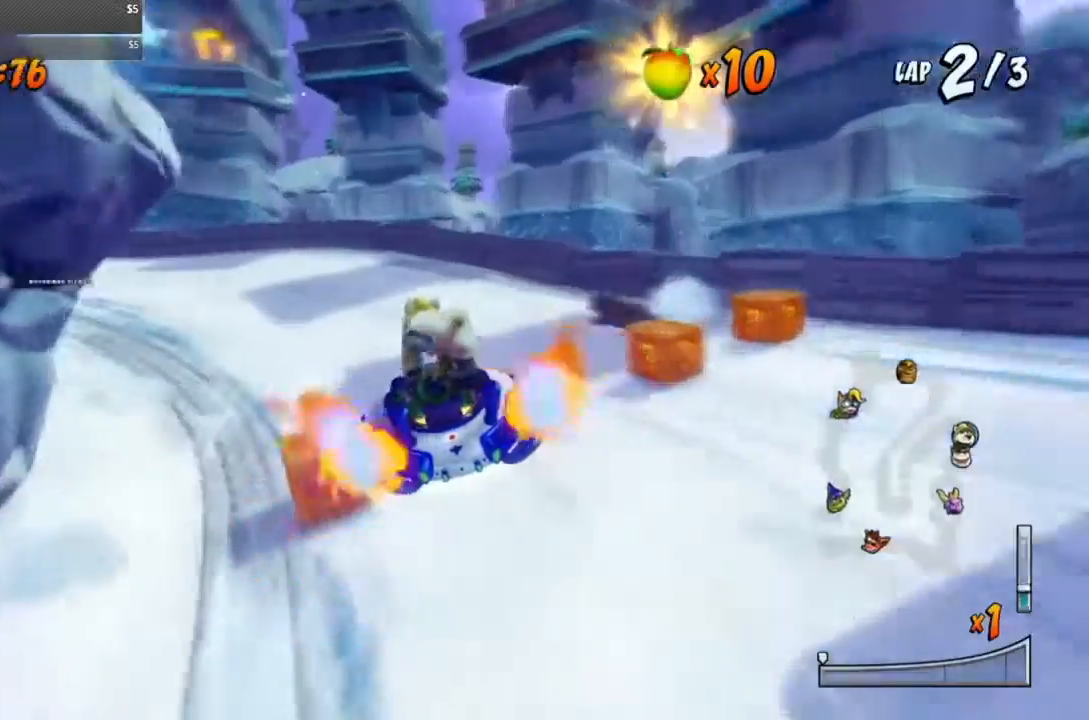
{"buttons": ["CROSS", "R1", "DPAD_LEFT"], "events": [[233, "CROSS", "down"], [233, "DPAD_DOWN", "up"], [233, "L1", "up"], [233, "R1", "up"], [233, "SQUARE", "up"], [367, "DPAD_LEFT", "up"], [500, "DPAD_LEFT", "down"], [500, "R1", "down"]]}
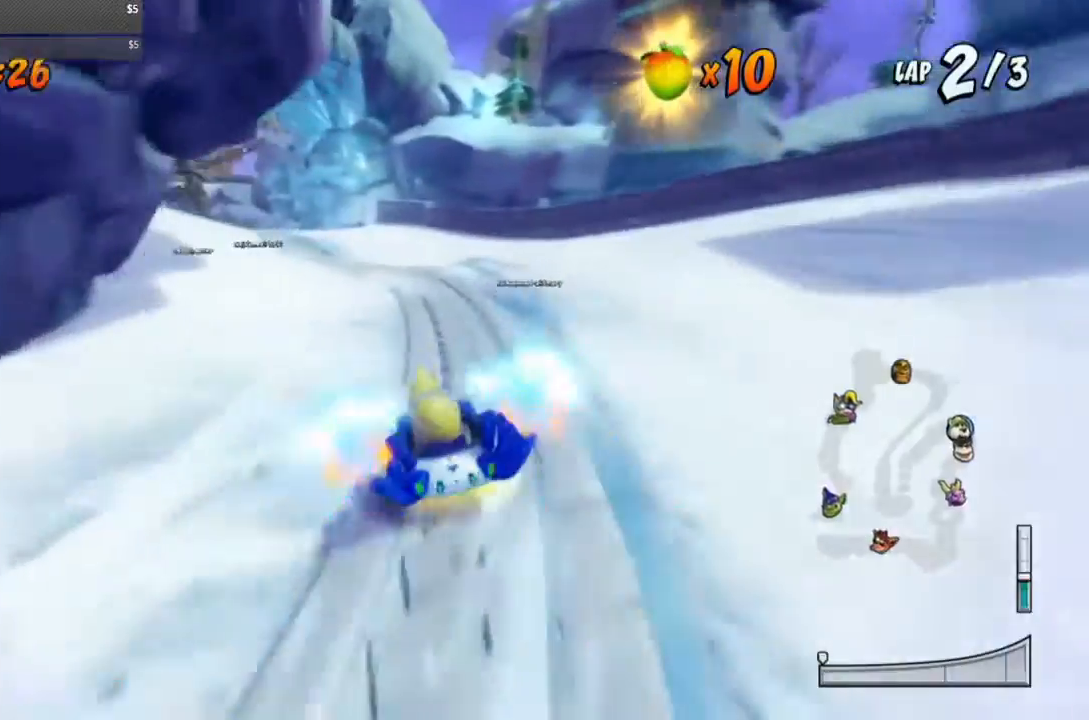
{"buttons": ["CROSS", "R1", "DPAD_LEFT"], "events": []}
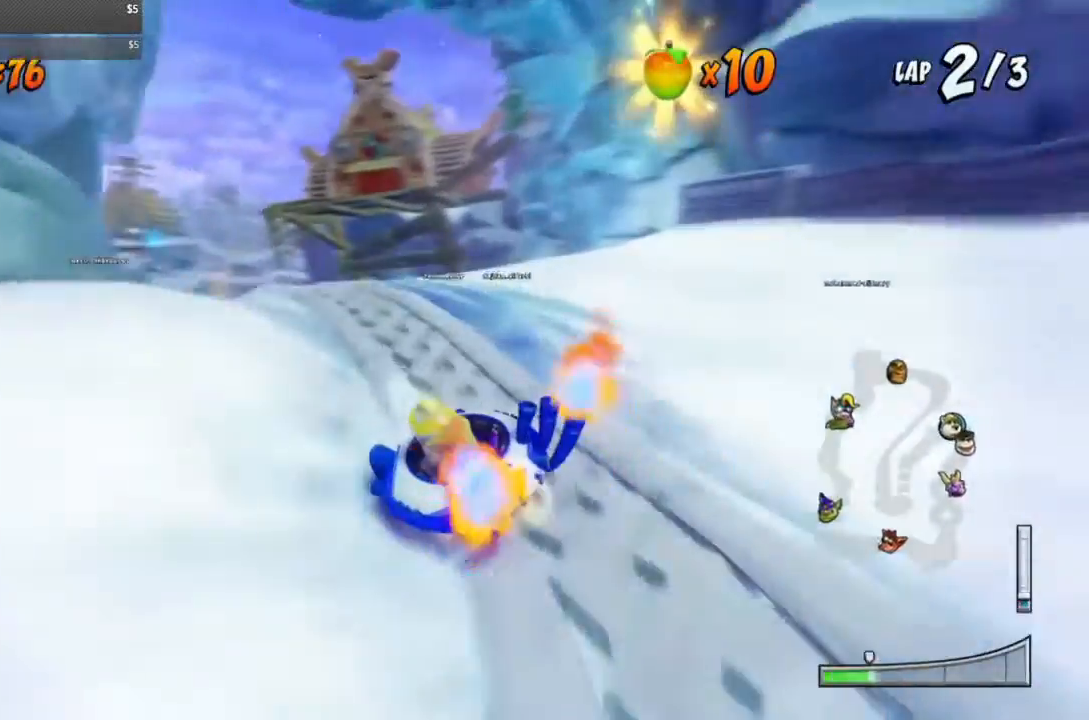
{"buttons": ["CROSS", "R1", "DPAD_RIGHT"], "events": [[350, "DPAD_LEFT", "up"], [367, "DPAD_RIGHT", "down"]]}
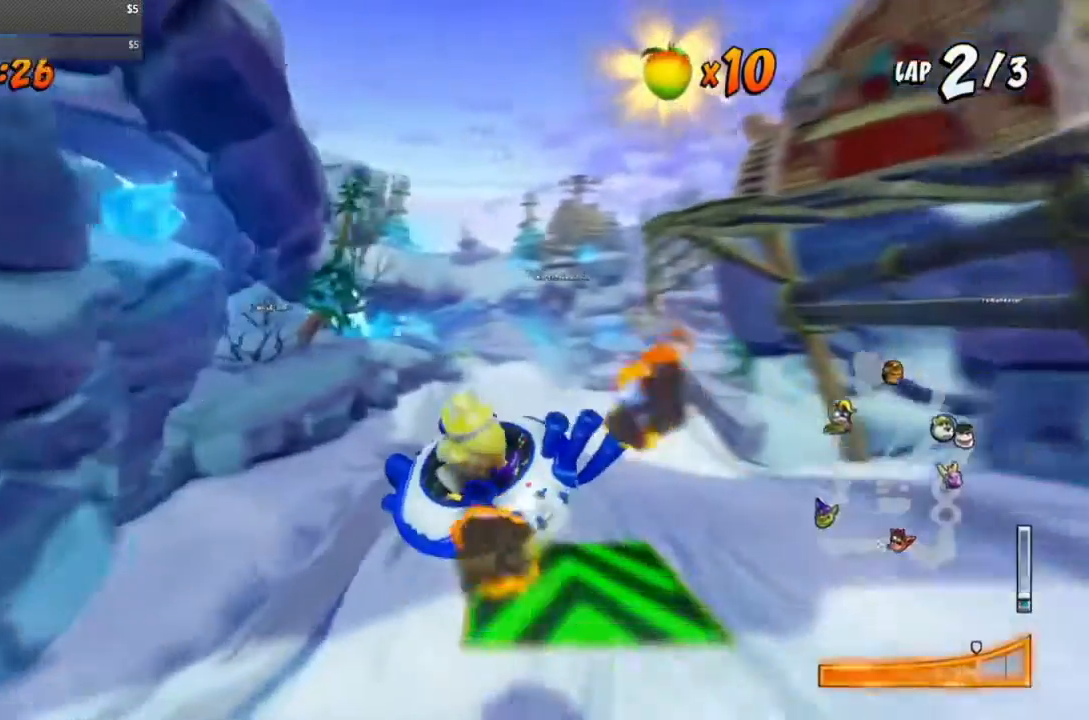
{"buttons": ["CROSS", "R1", "DPAD_RIGHT"], "events": [[233, "L1", "down"], [317, "L1", "up"]]}
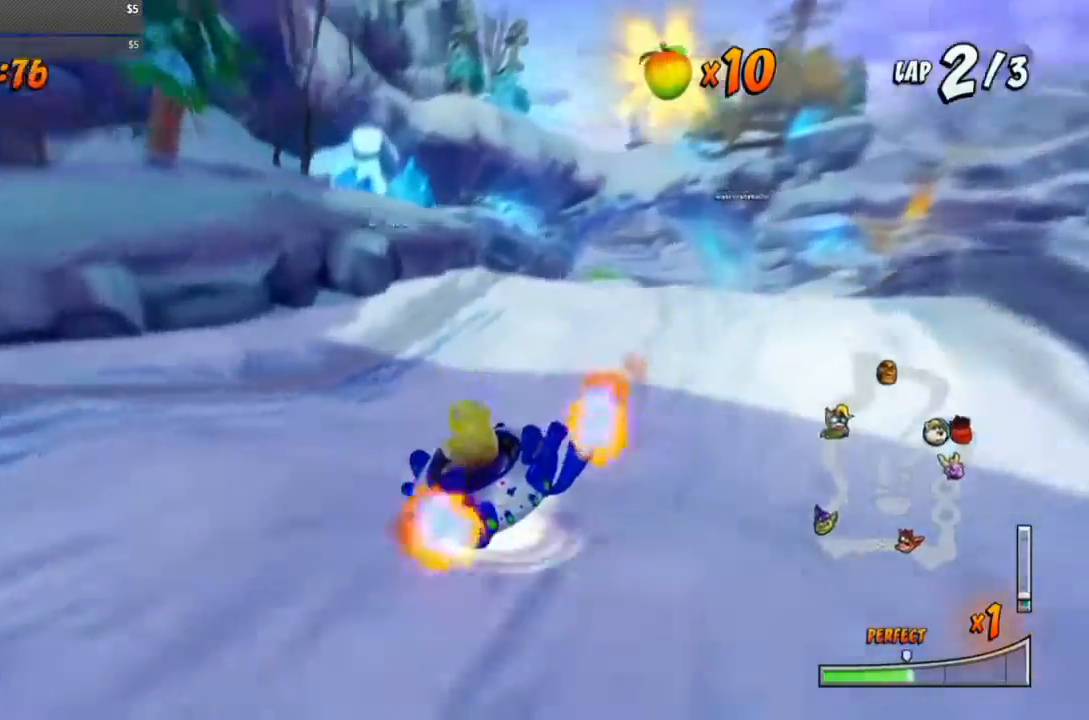
{"buttons": ["CROSS", "L1", "R1", "DPAD_RIGHT"], "events": [[467, "L1", "down"]]}
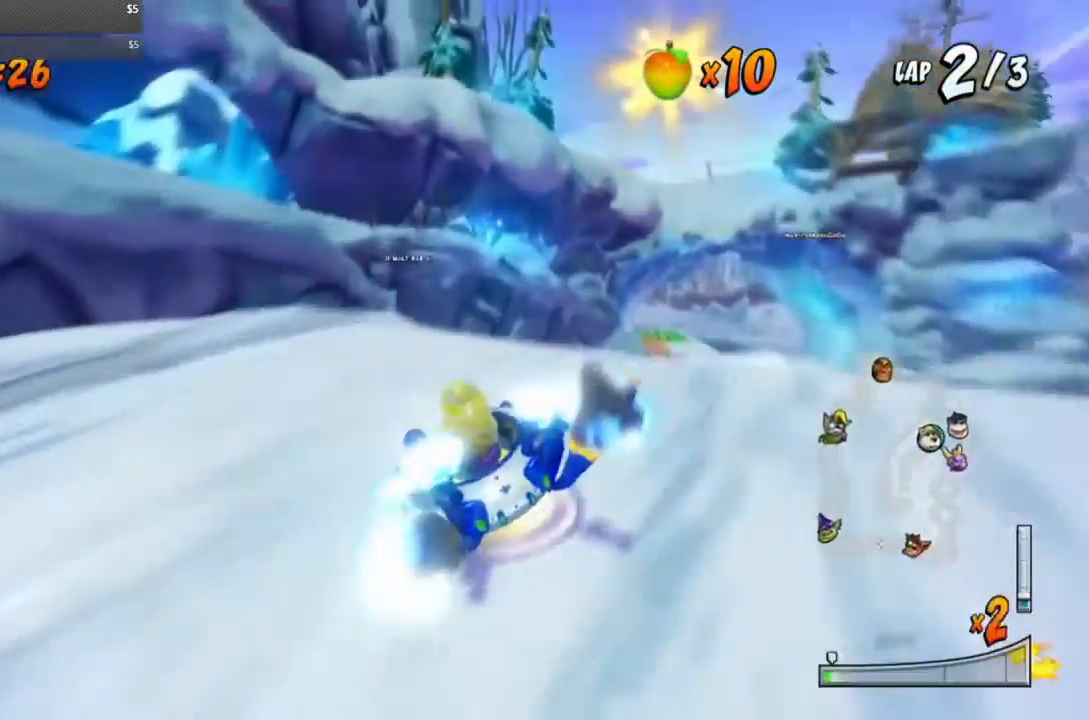
{"buttons": ["CROSS", "R1"], "events": [[17, "R1", "up"], [50, "L1", "up"], [100, "R1", "down"], [483, "DPAD_RIGHT", "up"]]}
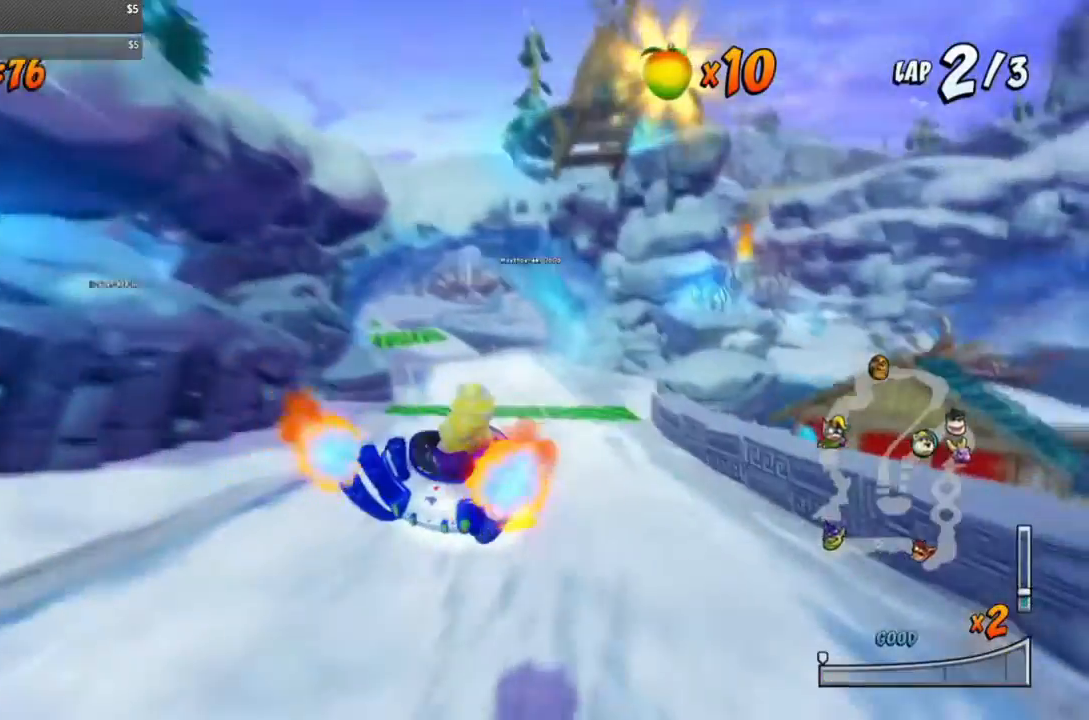
{"buttons": ["CROSS"], "events": [[467, "R1", "up"]]}
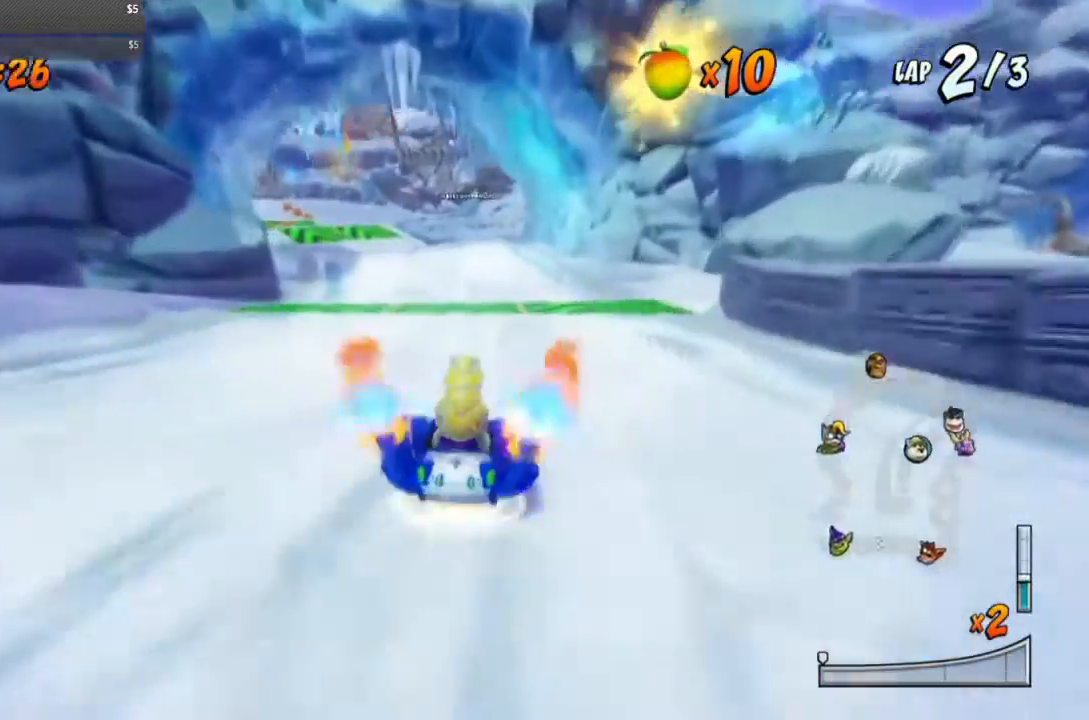
{"buttons": ["CROSS", "DPAD_RIGHT"], "events": [[433, "DPAD_RIGHT", "down"]]}
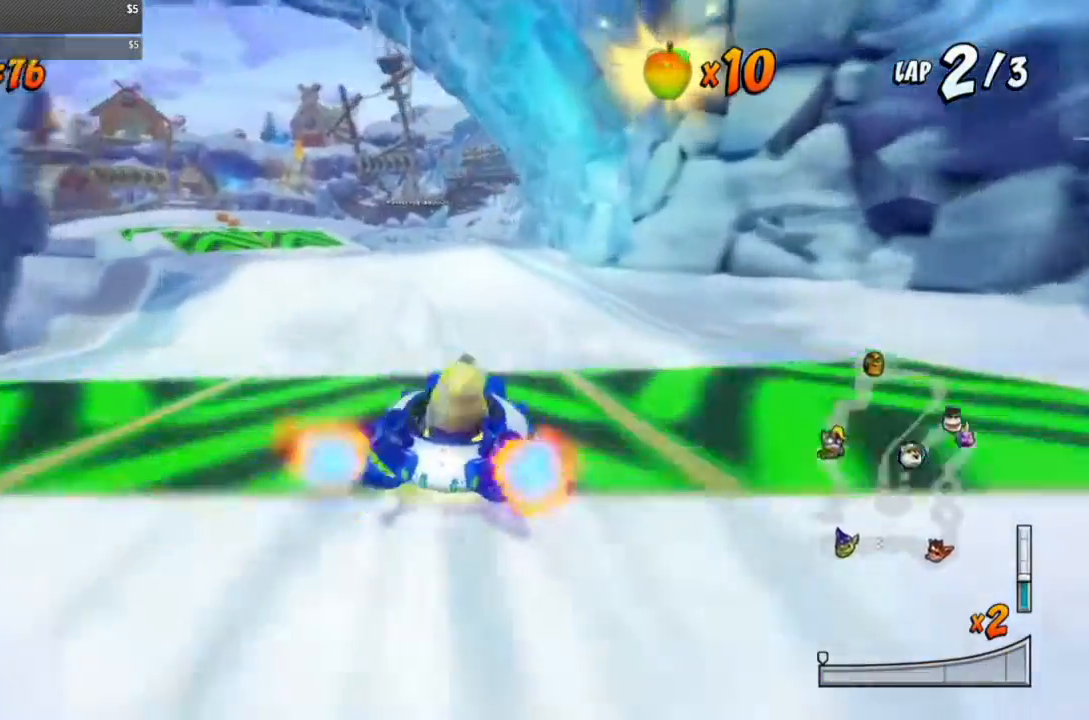
{"buttons": ["CROSS"], "events": [[33, "DPAD_RIGHT", "up"], [100, "R1", "down"], [433, "R1", "up"]]}
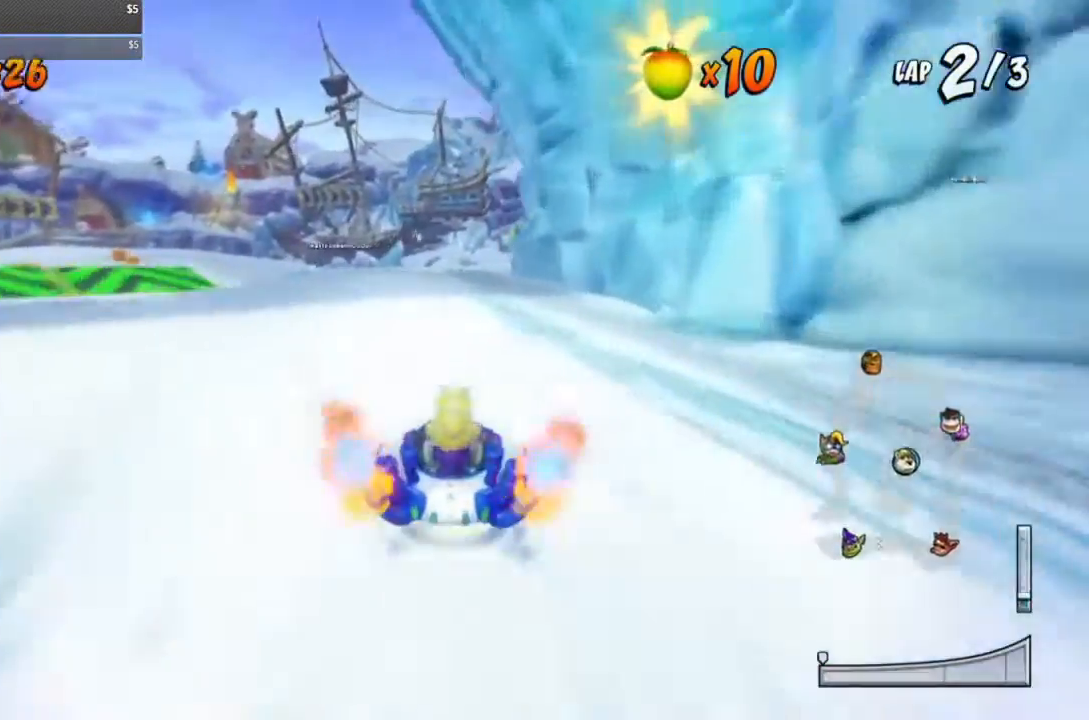
{"buttons": ["CROSS", "R1", "DPAD_RIGHT"], "events": [[83, "DPAD_LEFT", "down"], [117, "DPAD_LEFT", "up"], [367, "DPAD_RIGHT", "down"], [367, "R1", "down"]]}
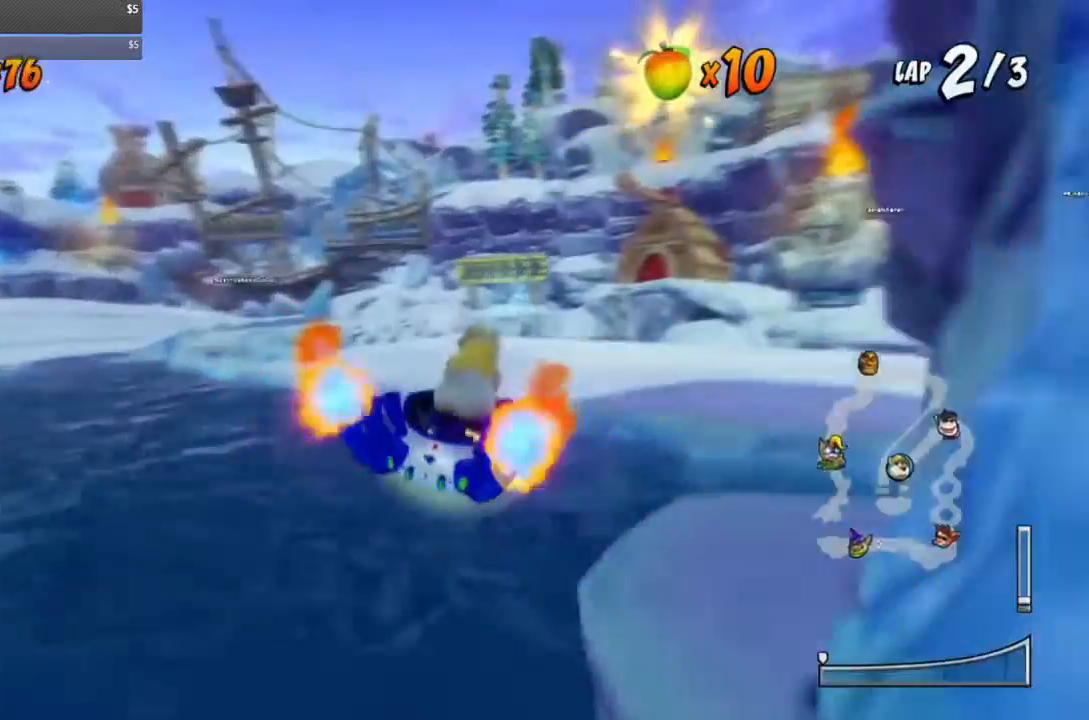
{"buttons": ["SQUARE", "L1", "DPAD_DOWN", "DPAD_RIGHT"], "events": [[233, "DPAD_DOWN", "down"], [233, "R1", "up"], [267, "L1", "down"], [283, "CROSS", "up"], [300, "R1", "down"], [300, "SQUARE", "down"], [500, "R1", "up"]]}
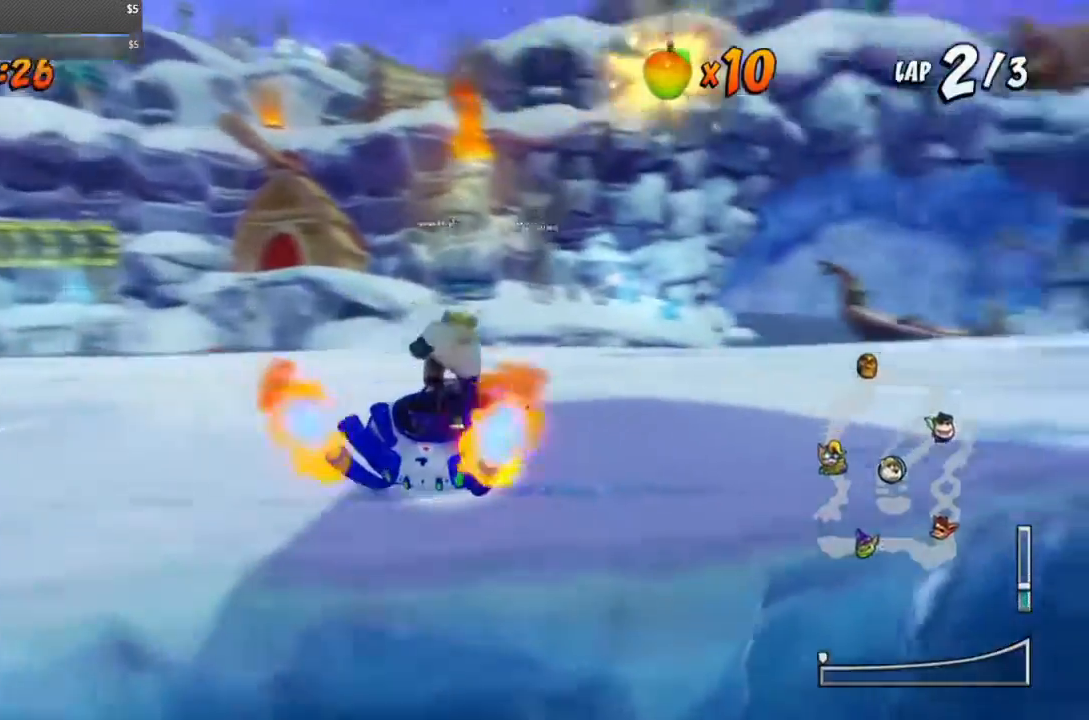
{"buttons": ["CROSS", "L1", "DPAD_DOWN", "DPAD_RIGHT"], "events": [[117, "SQUARE", "up"], [183, "CROSS", "down"], [183, "L1", "up"], [183, "R1", "down"], [383, "L1", "down"], [500, "R1", "up"]]}
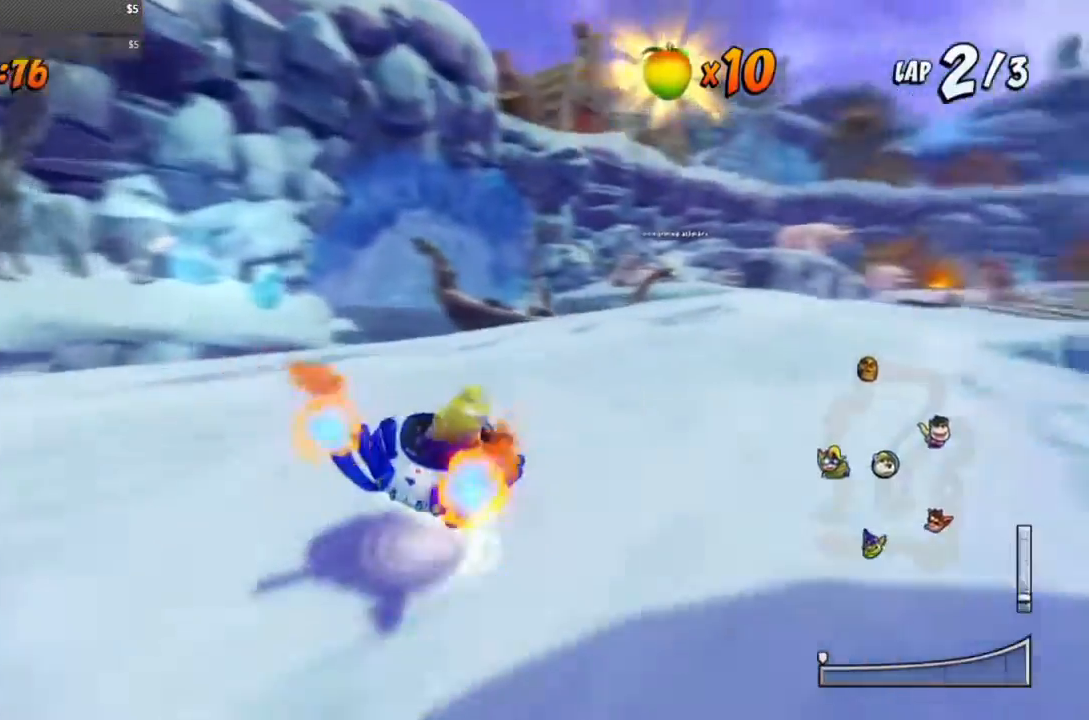
{"buttons": ["CROSS", "DPAD_DOWN", "DPAD_RIGHT"], "events": [[100, "CROSS", "up"], [183, "R1", "down"], [183, "SQUARE", "down"], [350, "R1", "up"], [383, "SQUARE", "up"], [450, "CROSS", "down"], [500, "L1", "up"]]}
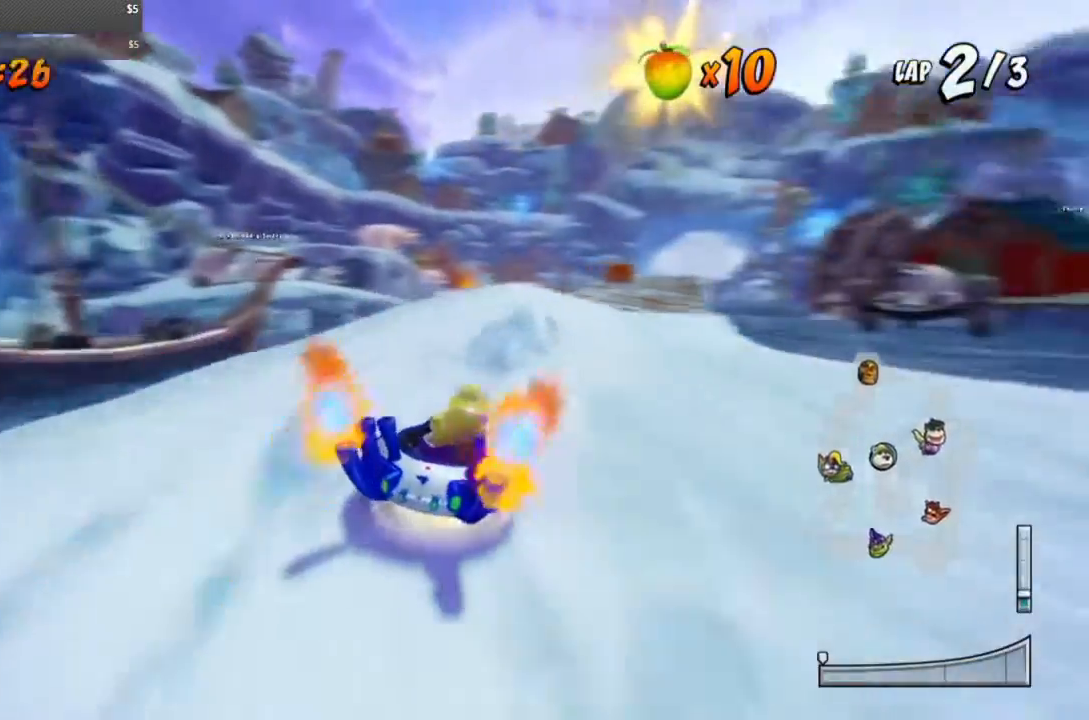
{"buttons": ["CROSS", "R1"], "events": [[433, "DPAD_DOWN", "up"], [433, "DPAD_RIGHT", "up"], [433, "R1", "down"]]}
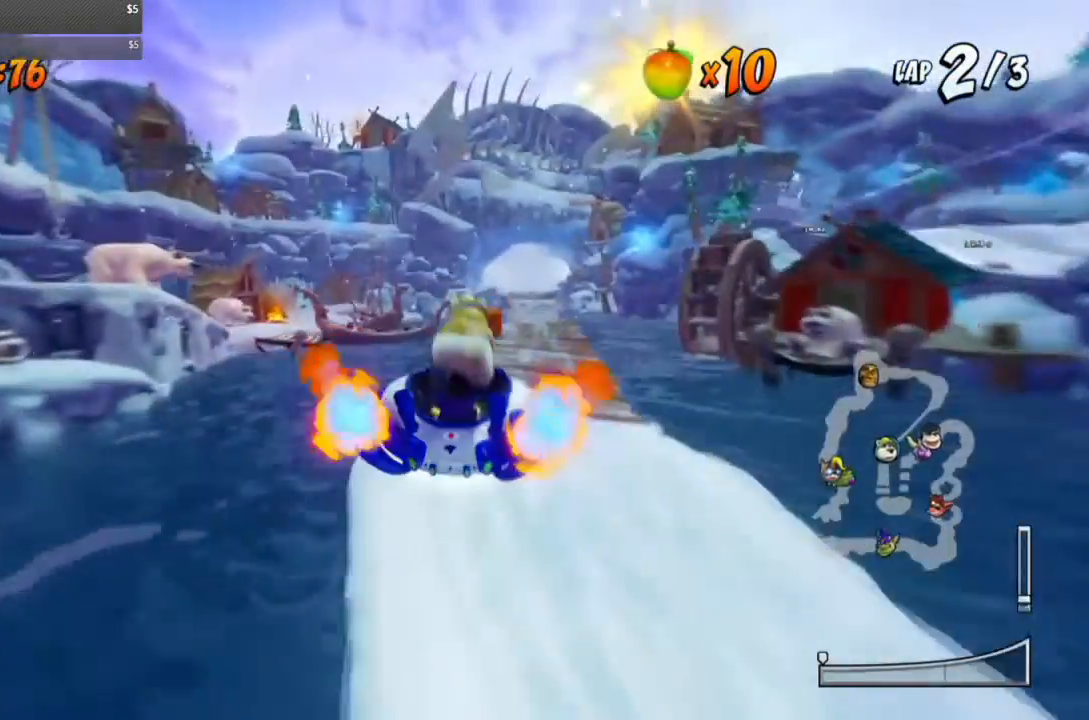
{"buttons": ["CROSS", "R1", "DPAD_RIGHT"], "events": [[500, "DPAD_RIGHT", "down"]]}